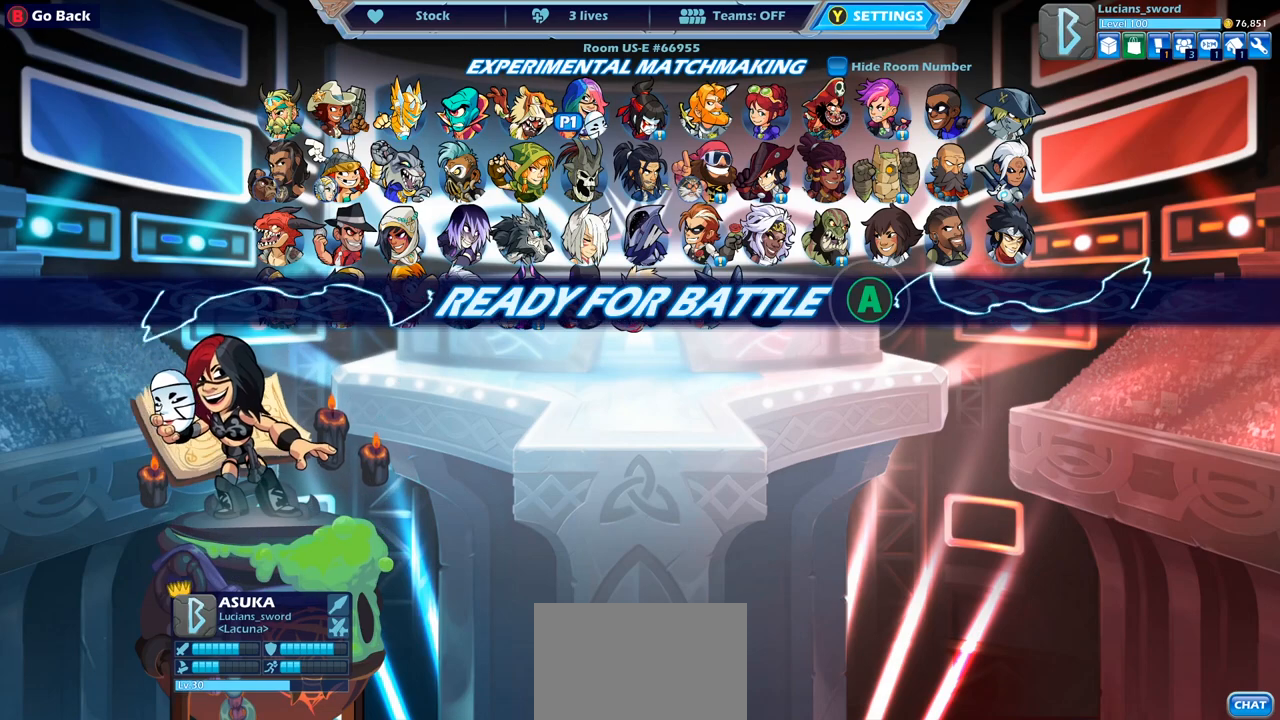
Gameplay with a controller (PlayStation layout); each line is a JSON object with the inputs held at the frame after it. "events" lists button and stick changes between this image and that frame as [ms after this image, input, new state], when the widget could be followed in between.
{"buttons": [], "left_stick": "center", "right_stick": "center", "events": [[17, "DPAD_RIGHT", "up"], [333, "CIRCLE", "down"], [450, "CIRCLE", "up"]]}
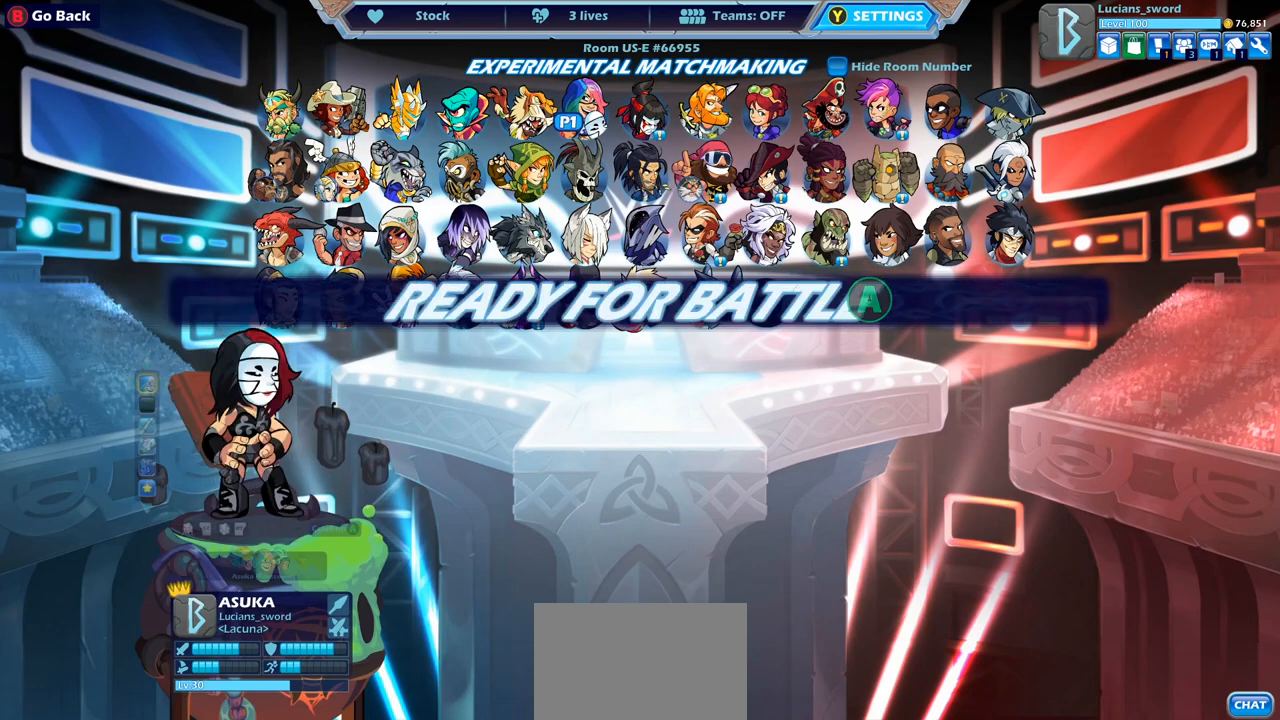
{"buttons": ["DPAD_RIGHT"], "left_stick": "center", "right_stick": "center", "events": [[300, "DPAD_DOWN", "down"], [367, "DPAD_DOWN", "up"], [483, "DPAD_RIGHT", "down"]]}
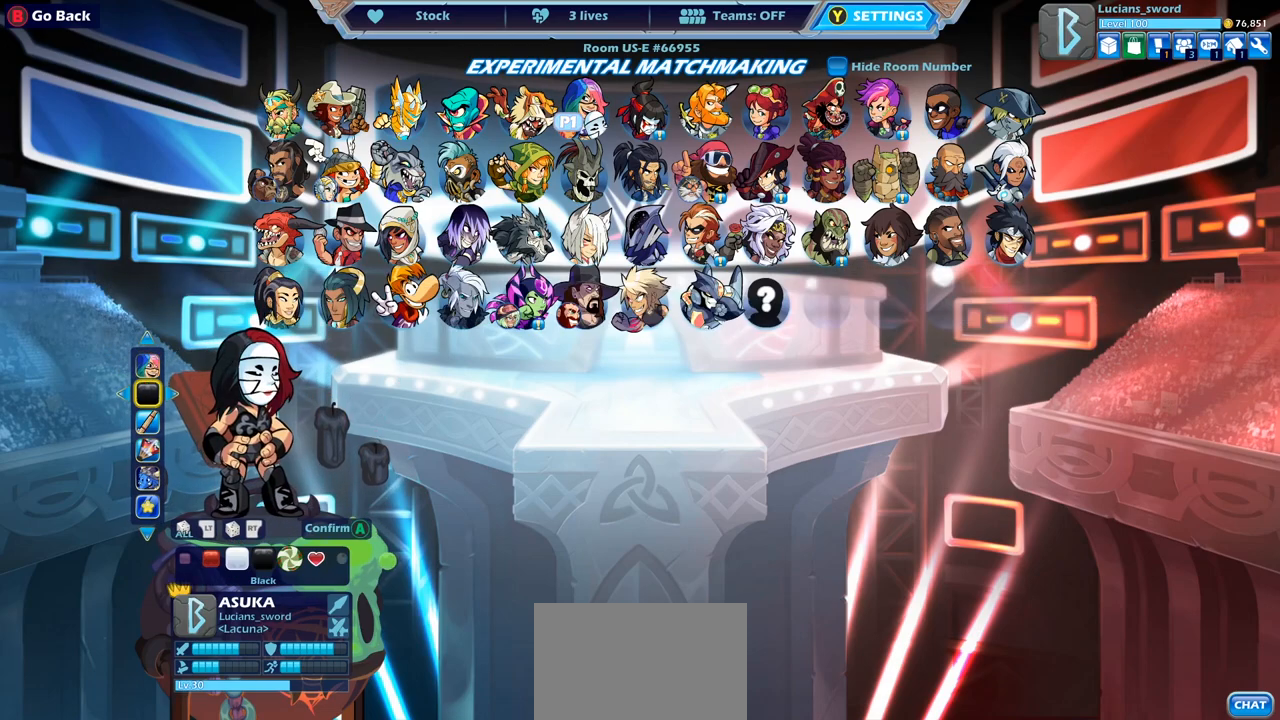
{"buttons": ["DPAD_RIGHT"], "left_stick": "center", "right_stick": "center", "events": [[67, "DPAD_RIGHT", "up"], [150, "DPAD_RIGHT", "down"], [233, "DPAD_RIGHT", "up"], [300, "DPAD_RIGHT", "down"], [383, "DPAD_RIGHT", "up"], [433, "DPAD_RIGHT", "down"]]}
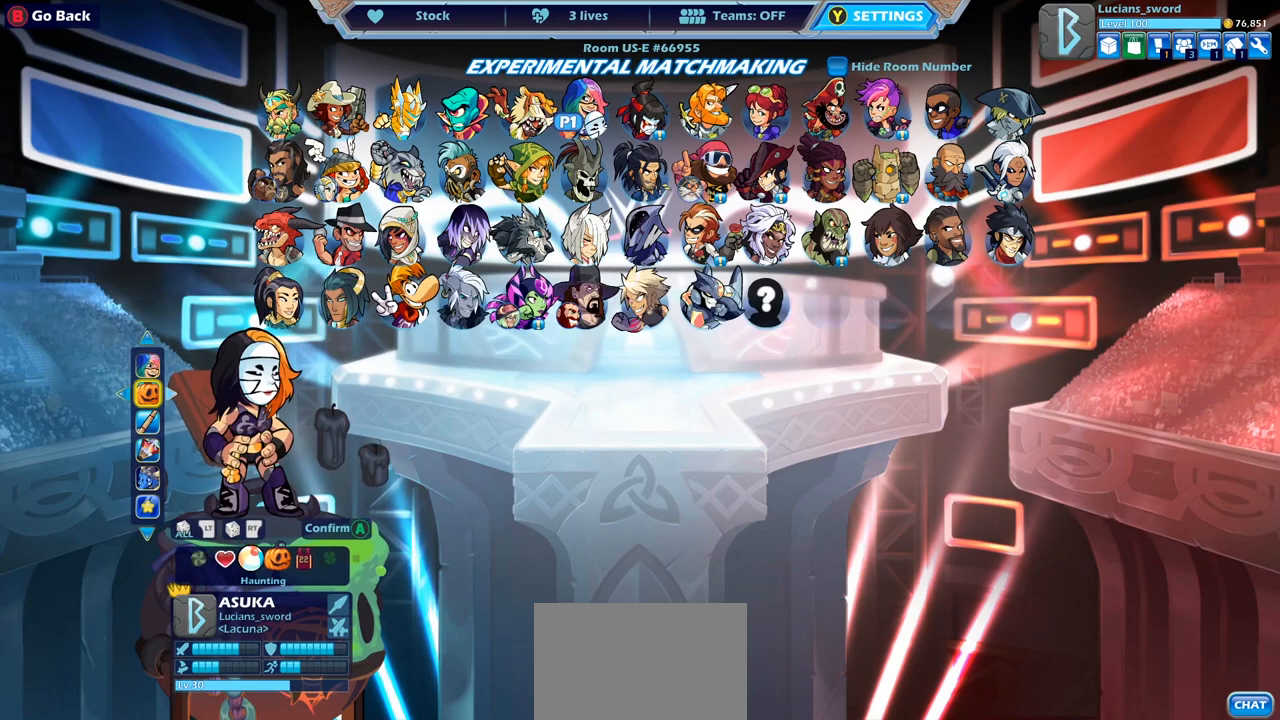
{"buttons": [], "left_stick": "center", "right_stick": "center", "events": [[33, "DPAD_RIGHT", "up"], [367, "DPAD_LEFT", "down"], [467, "DPAD_LEFT", "up"]]}
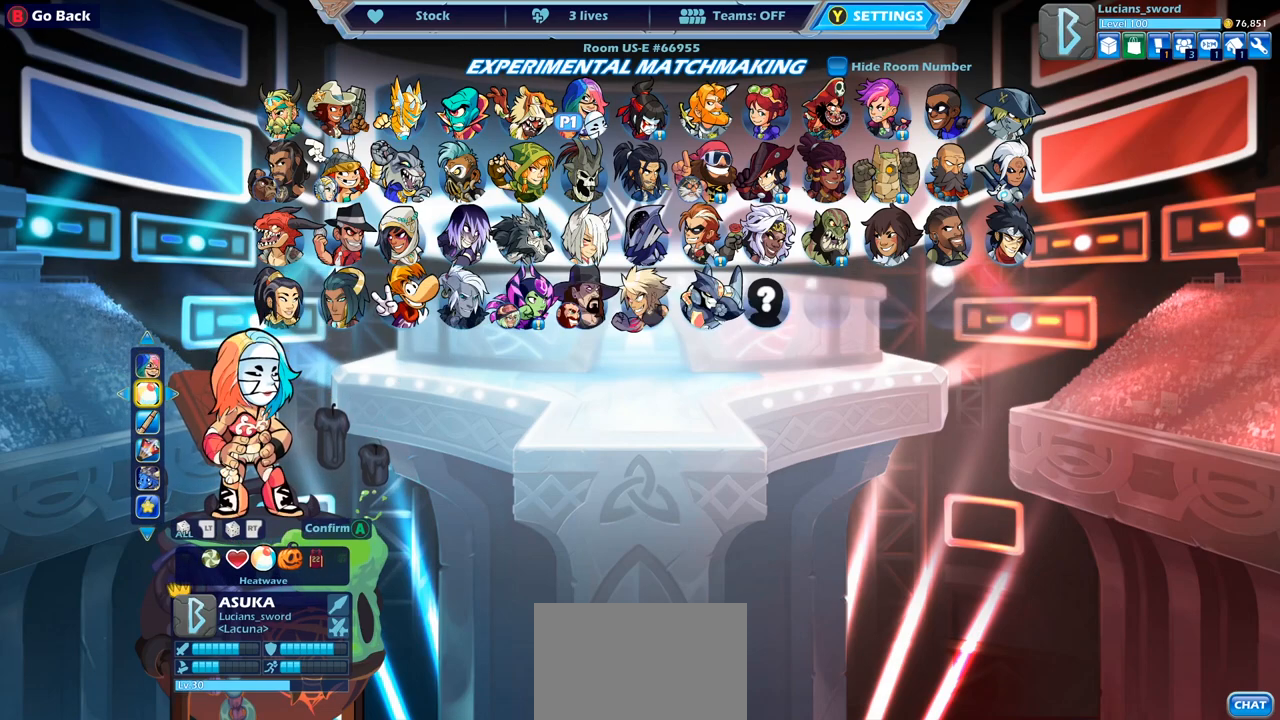
{"buttons": ["DPAD_RIGHT"], "left_stick": "center", "right_stick": "center", "events": [[33, "DPAD_LEFT", "down"], [133, "DPAD_LEFT", "up"], [450, "DPAD_RIGHT", "down"]]}
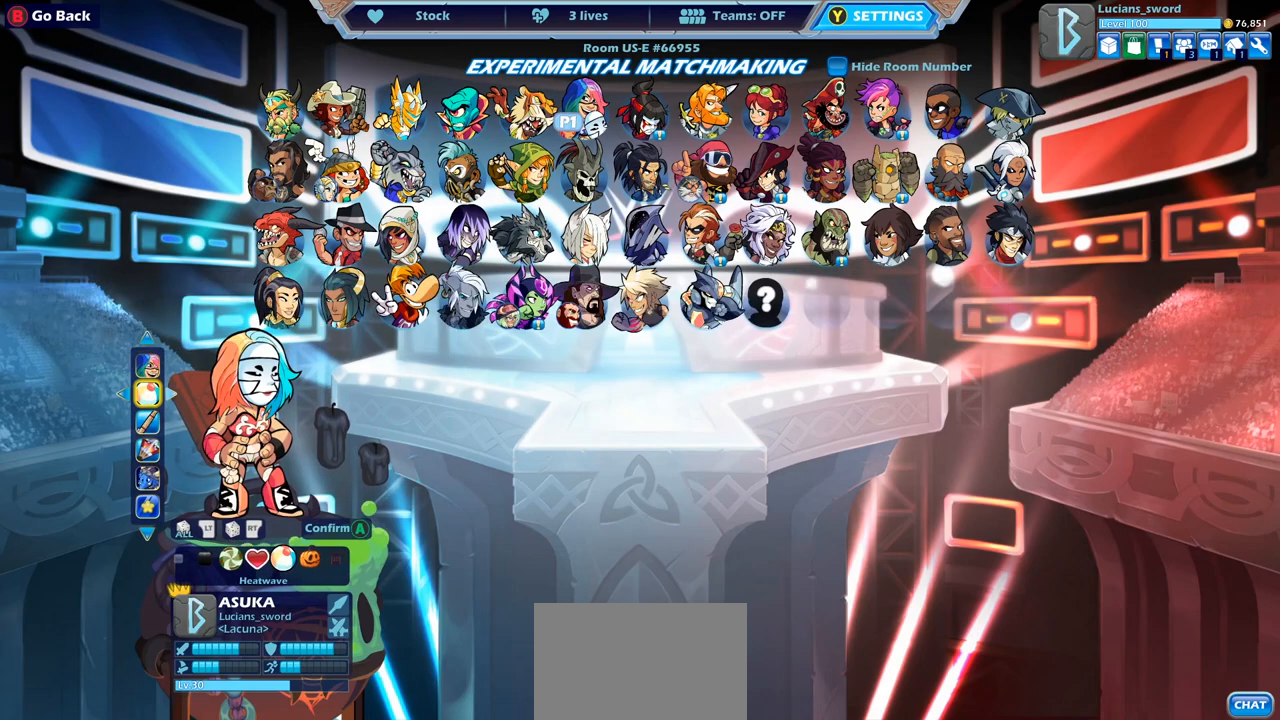
{"buttons": [], "left_stick": "center", "right_stick": "center", "events": [[67, "DPAD_RIGHT", "up"], [383, "DPAD_RIGHT", "down"], [467, "DPAD_RIGHT", "up"]]}
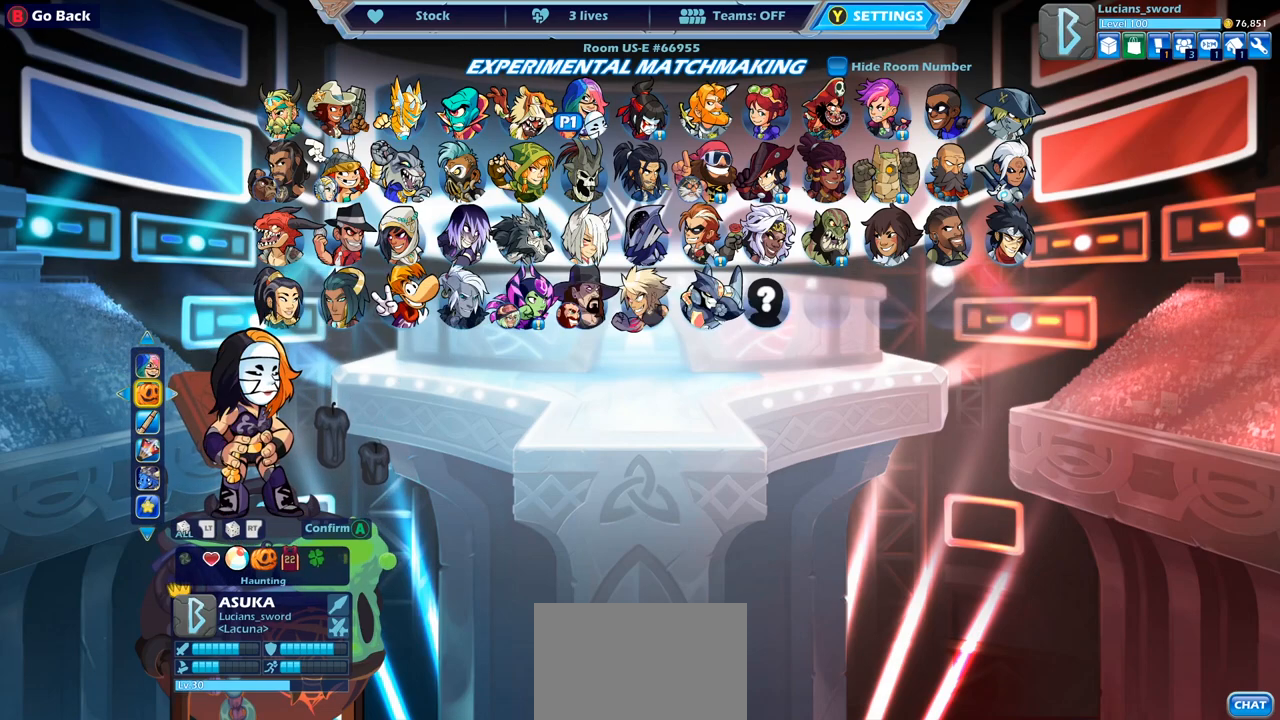
{"buttons": [], "left_stick": "center", "right_stick": "center", "events": [[267, "DPAD_LEFT", "down"], [383, "DPAD_LEFT", "up"]]}
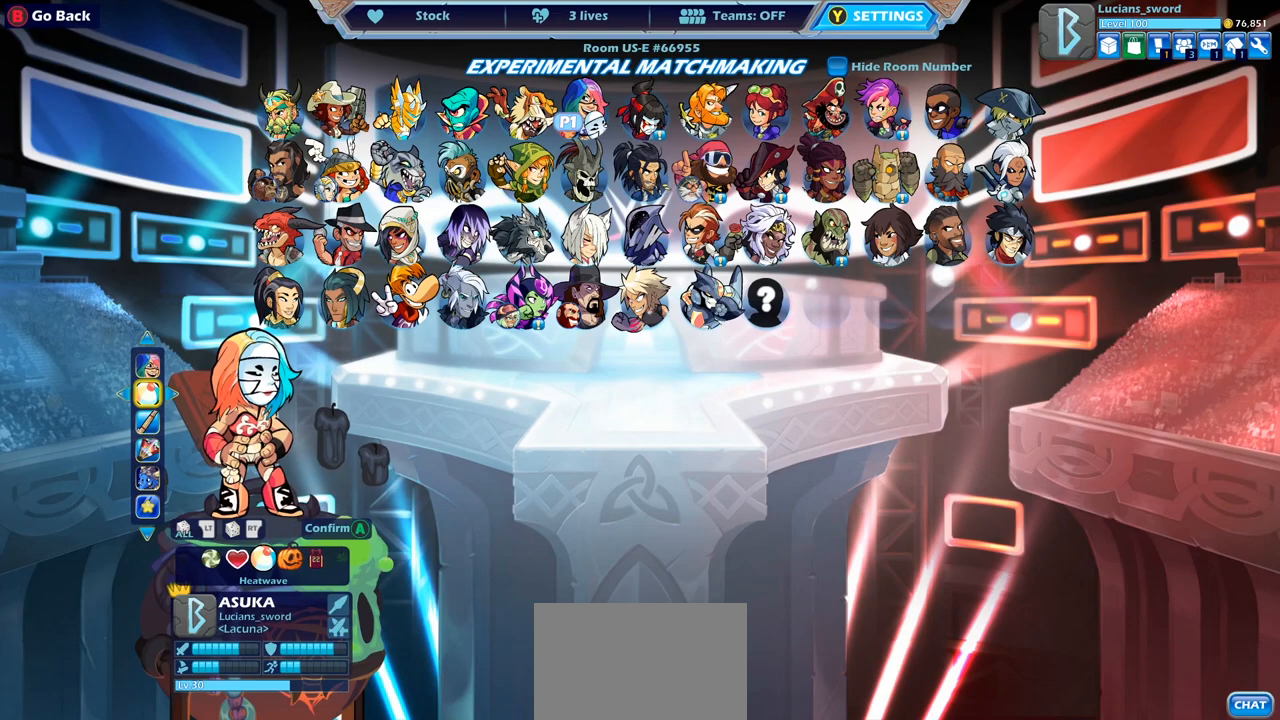
{"buttons": ["CROSS"], "left_stick": "center", "right_stick": "center", "events": [[433, "CROSS", "down"]]}
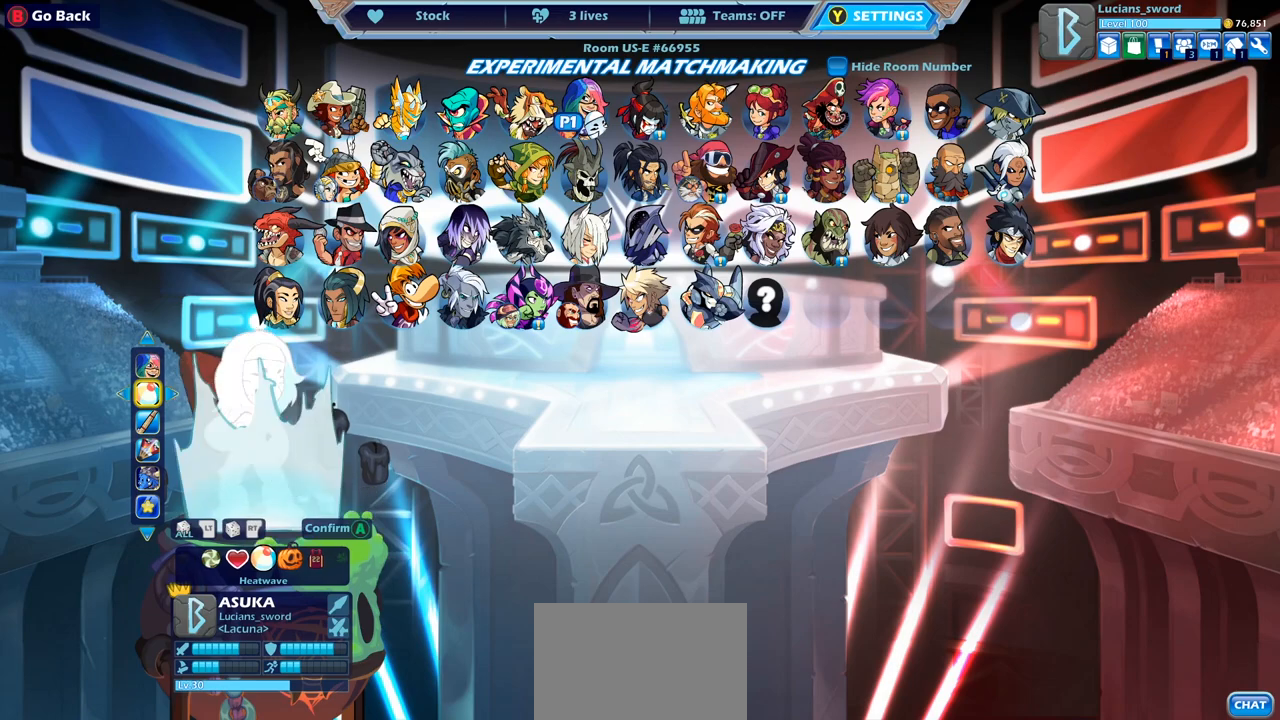
{"buttons": [], "left_stick": "center", "right_stick": "center", "events": [[50, "CROSS", "up"]]}
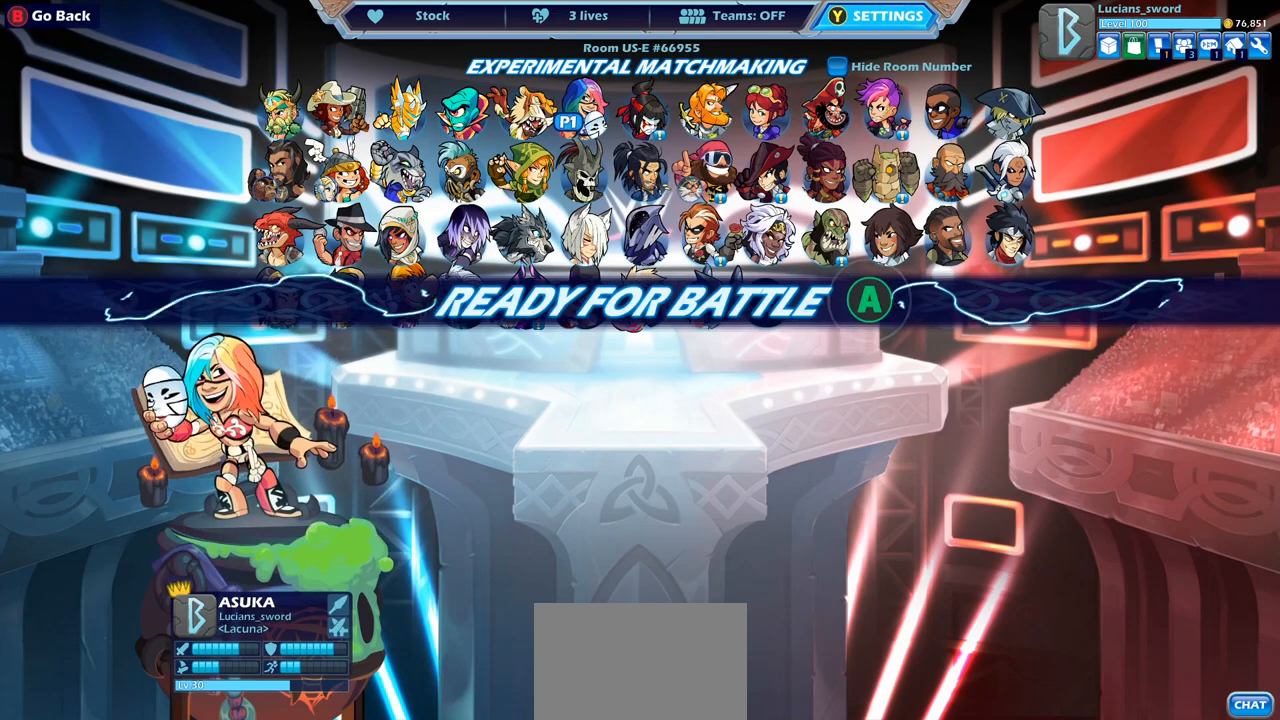
{"buttons": [], "left_stick": "center", "right_stick": "center", "events": [[300, "CIRCLE", "down"], [433, "CIRCLE", "up"]]}
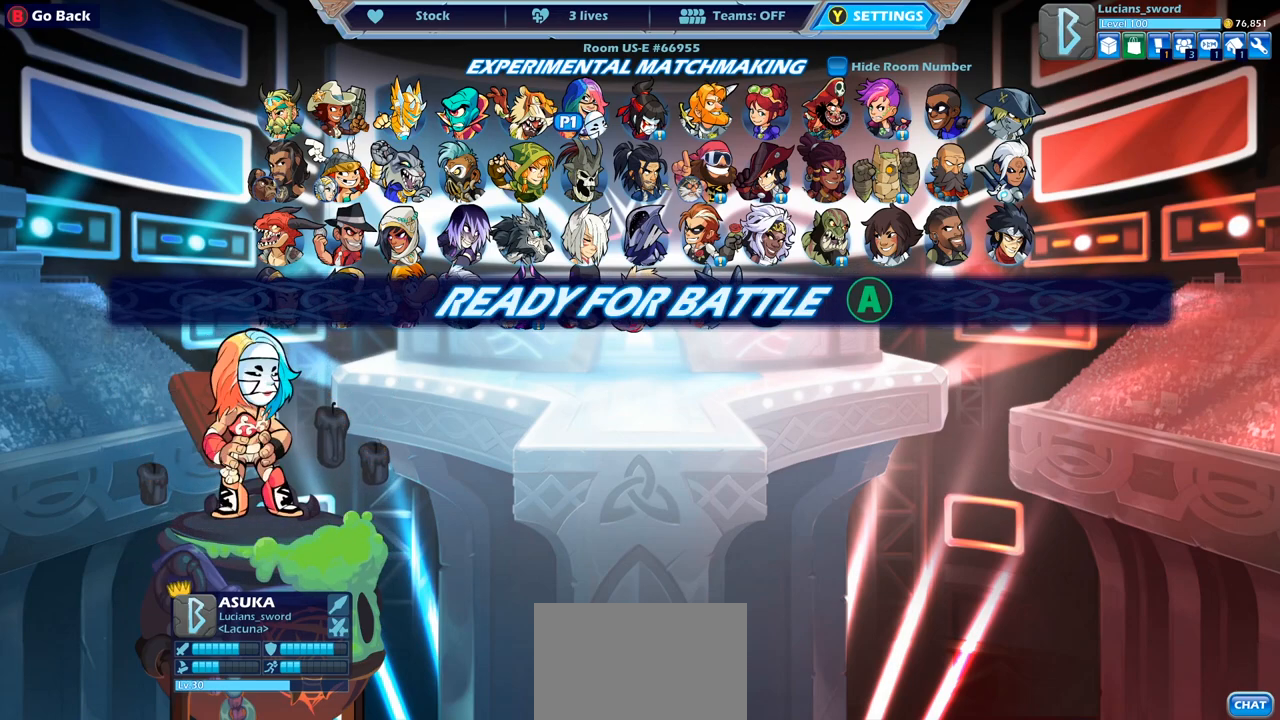
{"buttons": [], "left_stick": "center", "right_stick": "center", "events": []}
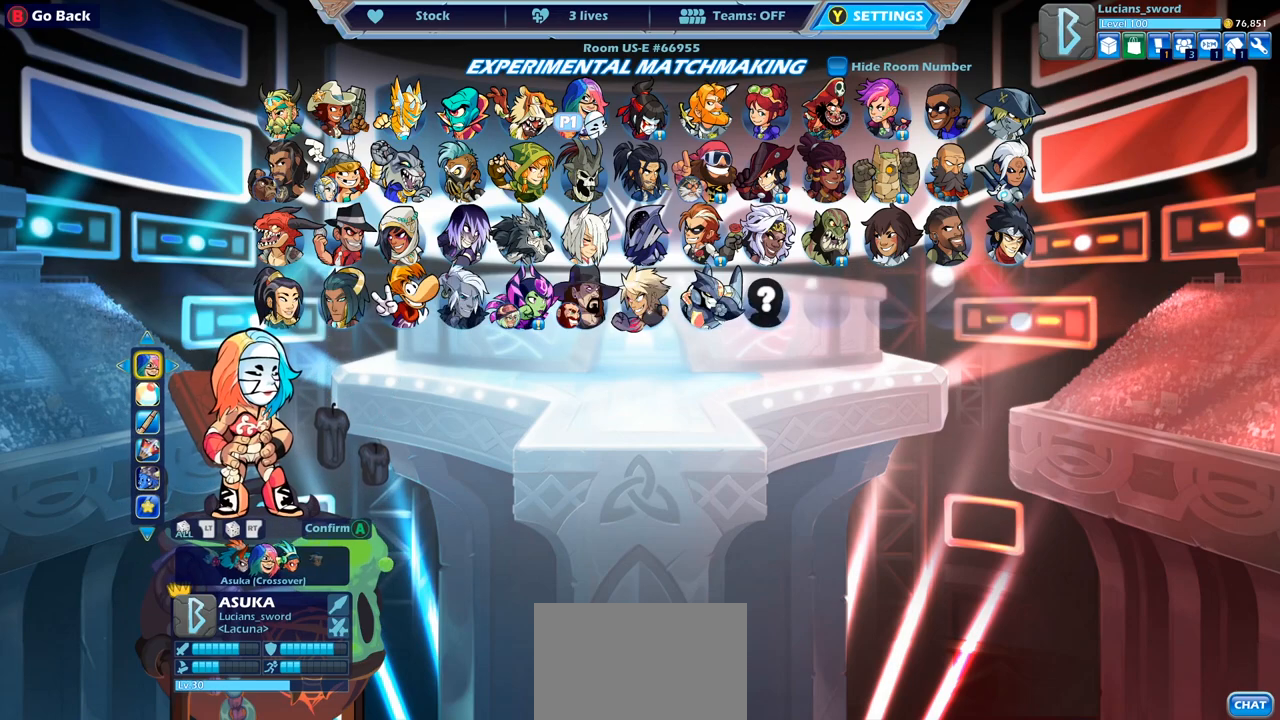
{"buttons": ["DPAD_RIGHT"], "left_stick": "center", "right_stick": "center", "events": [[17, "DPAD_DOWN", "down"], [100, "DPAD_DOWN", "up"], [183, "DPAD_RIGHT", "down"], [267, "DPAD_RIGHT", "up"], [350, "DPAD_RIGHT", "down"], [433, "DPAD_RIGHT", "up"], [500, "DPAD_RIGHT", "down"]]}
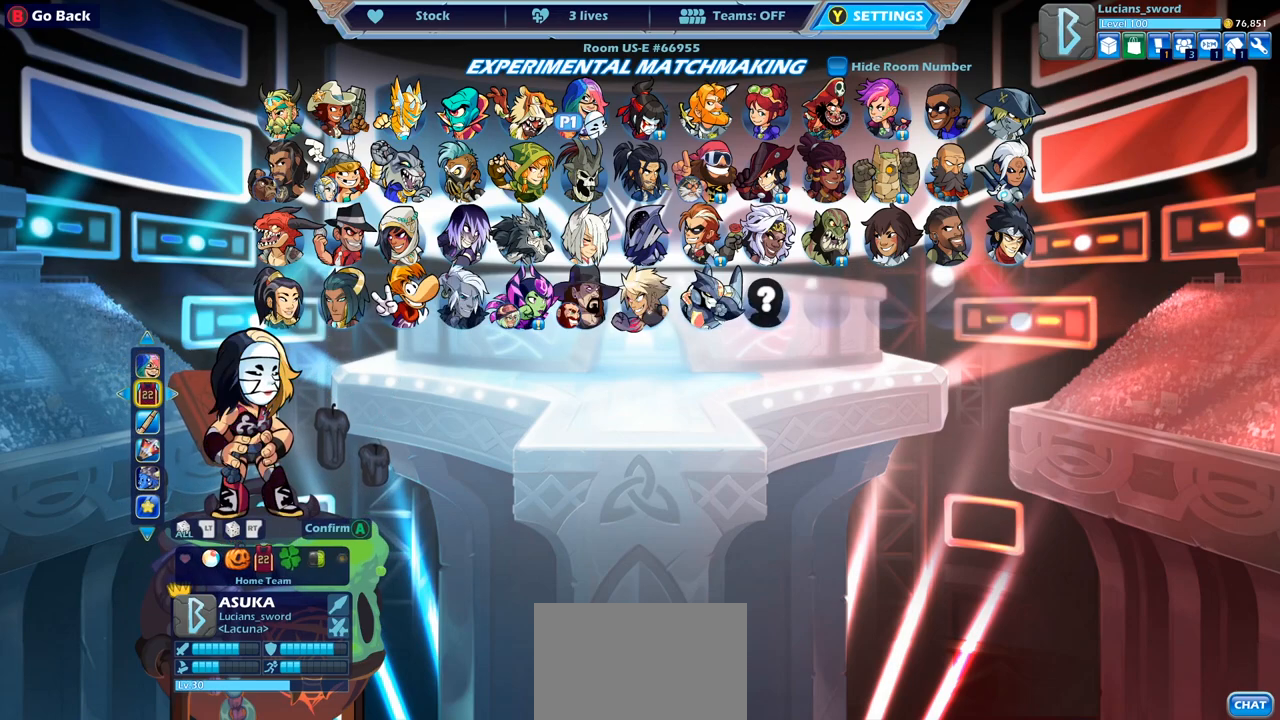
{"buttons": [], "left_stick": "center", "right_stick": "center", "events": [[83, "DPAD_RIGHT", "up"], [167, "DPAD_RIGHT", "down"], [233, "DPAD_RIGHT", "up"], [333, "DPAD_RIGHT", "down"], [400, "DPAD_RIGHT", "up"]]}
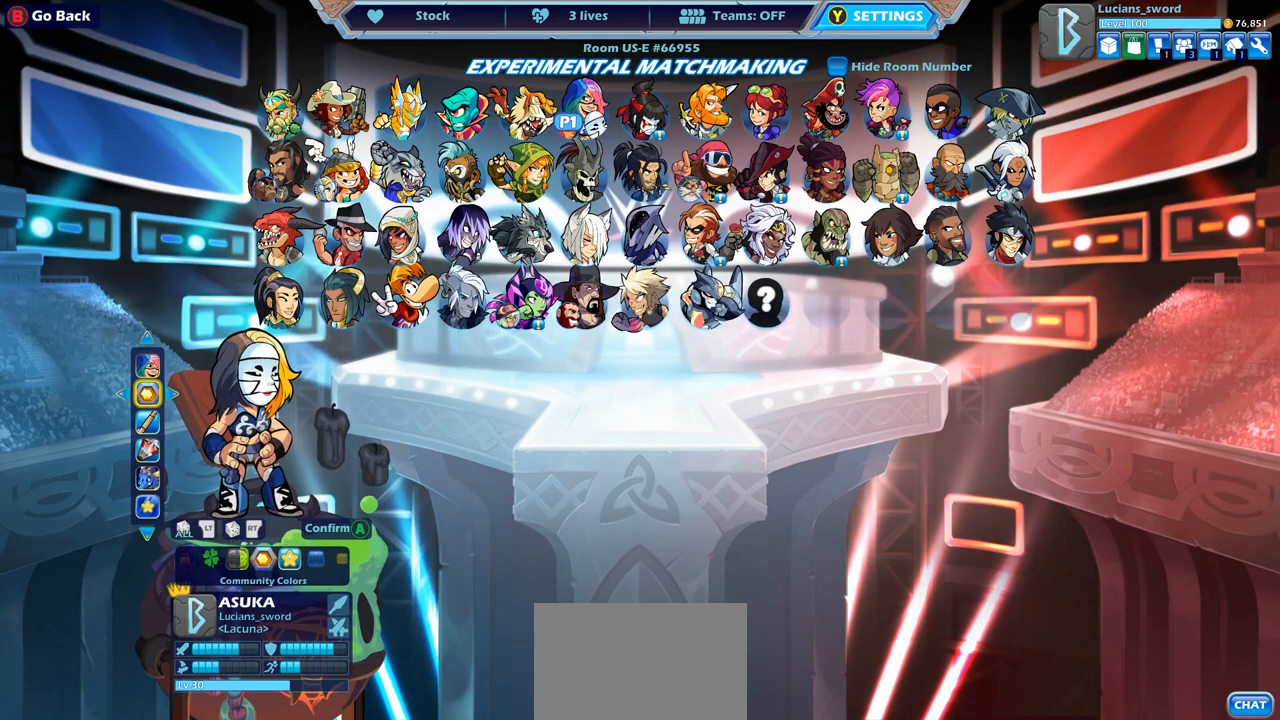
{"buttons": [], "left_stick": "center", "right_stick": "center", "events": [[333, "DPAD_RIGHT", "down"], [433, "DPAD_RIGHT", "up"]]}
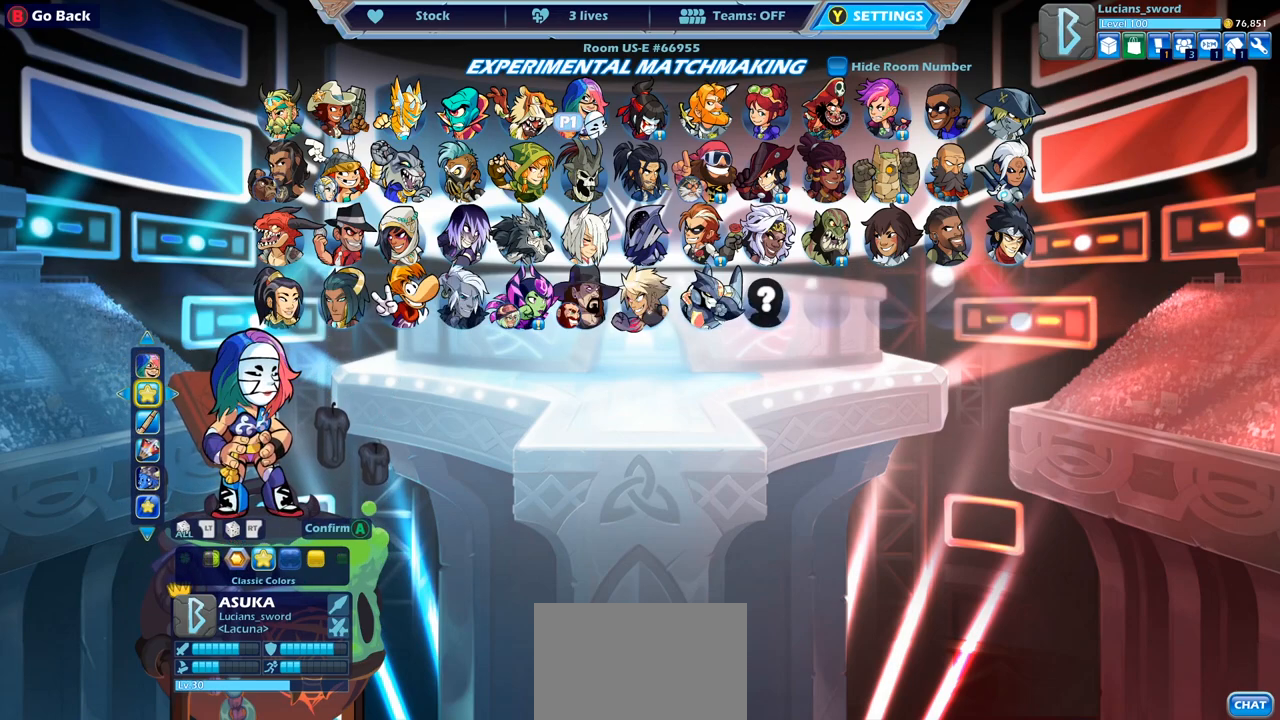
{"buttons": [], "left_stick": "center", "right_stick": "center", "events": []}
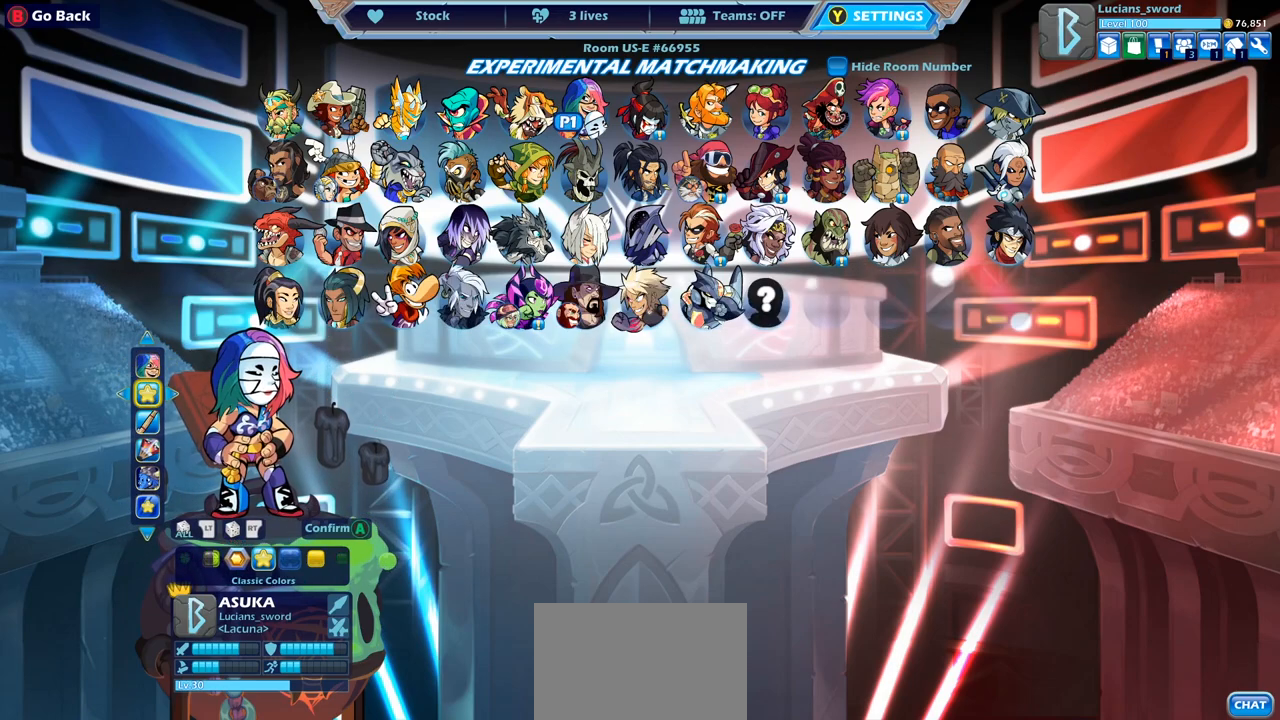
{"buttons": [], "left_stick": "center", "right_stick": "center", "events": [[217, "DPAD_DOWN", "down"], [317, "DPAD_DOWN", "up"]]}
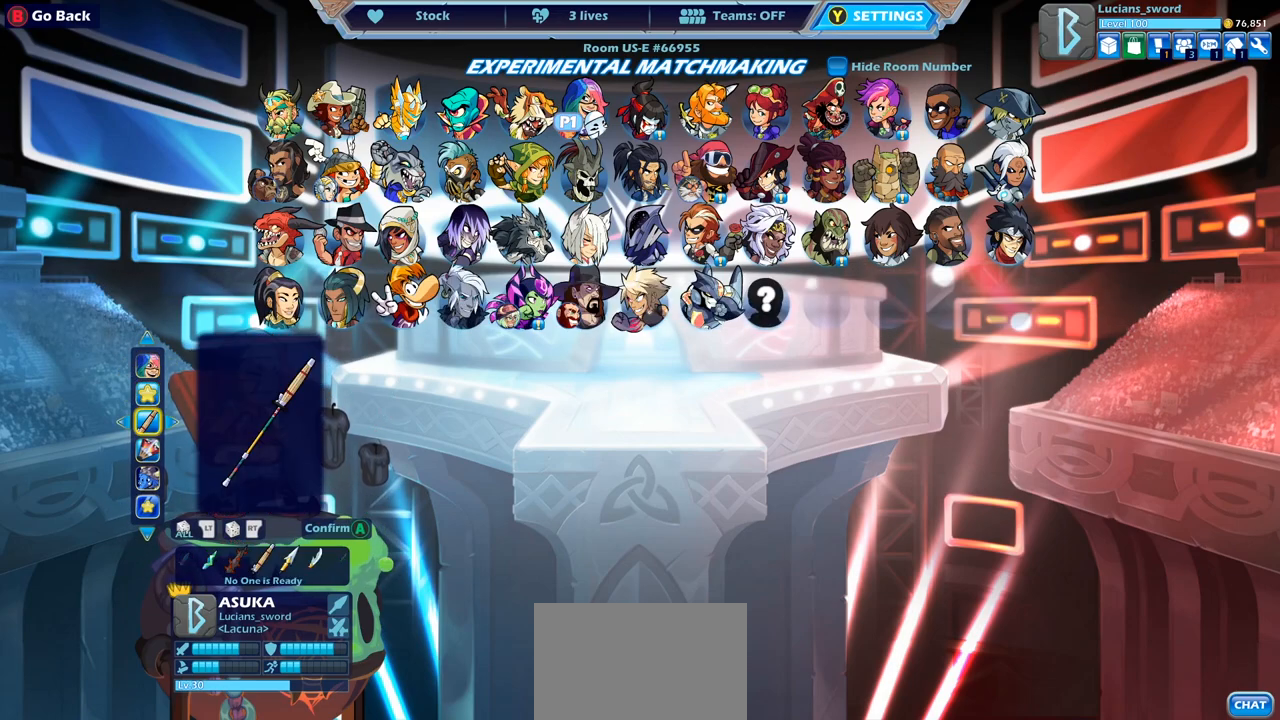
{"buttons": [], "left_stick": "center", "right_stick": "center", "events": []}
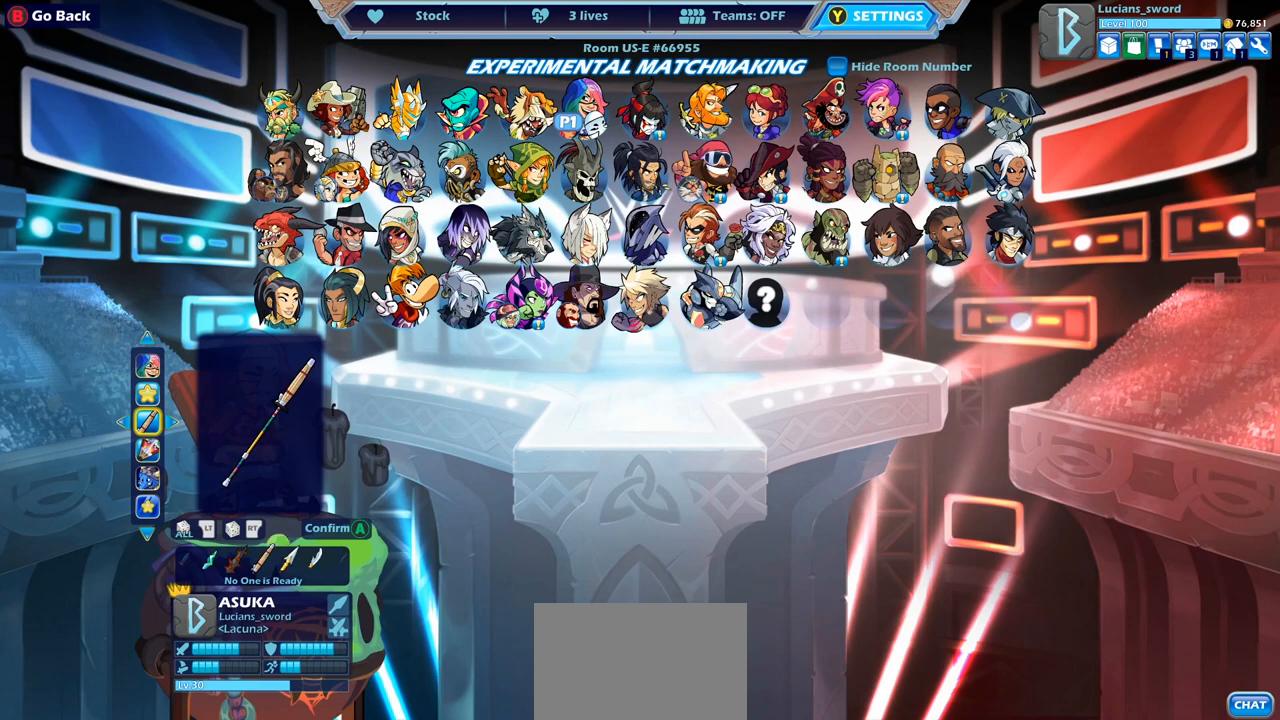
{"buttons": [], "left_stick": "center", "right_stick": "center", "events": [[67, "DPAD_DOWN", "down"], [167, "DPAD_DOWN", "up"]]}
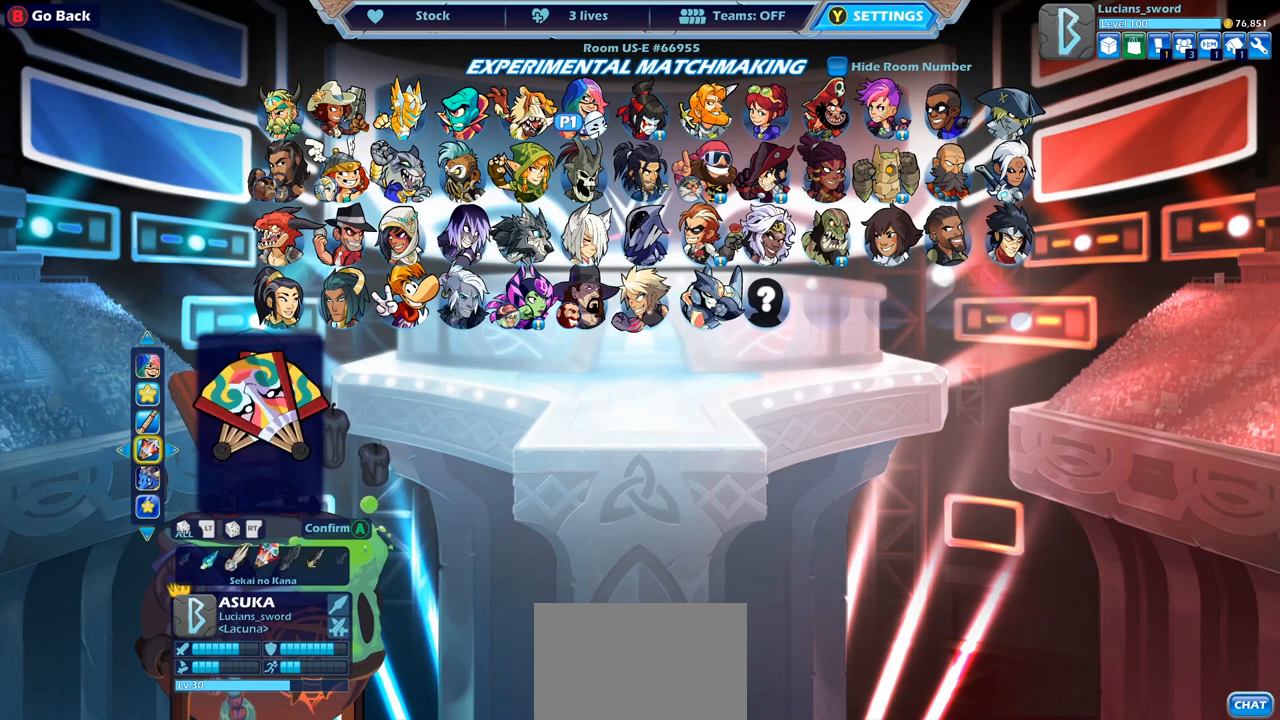
{"buttons": ["DPAD_DOWN"], "left_stick": "center", "right_stick": "center", "events": [[417, "DPAD_DOWN", "down"]]}
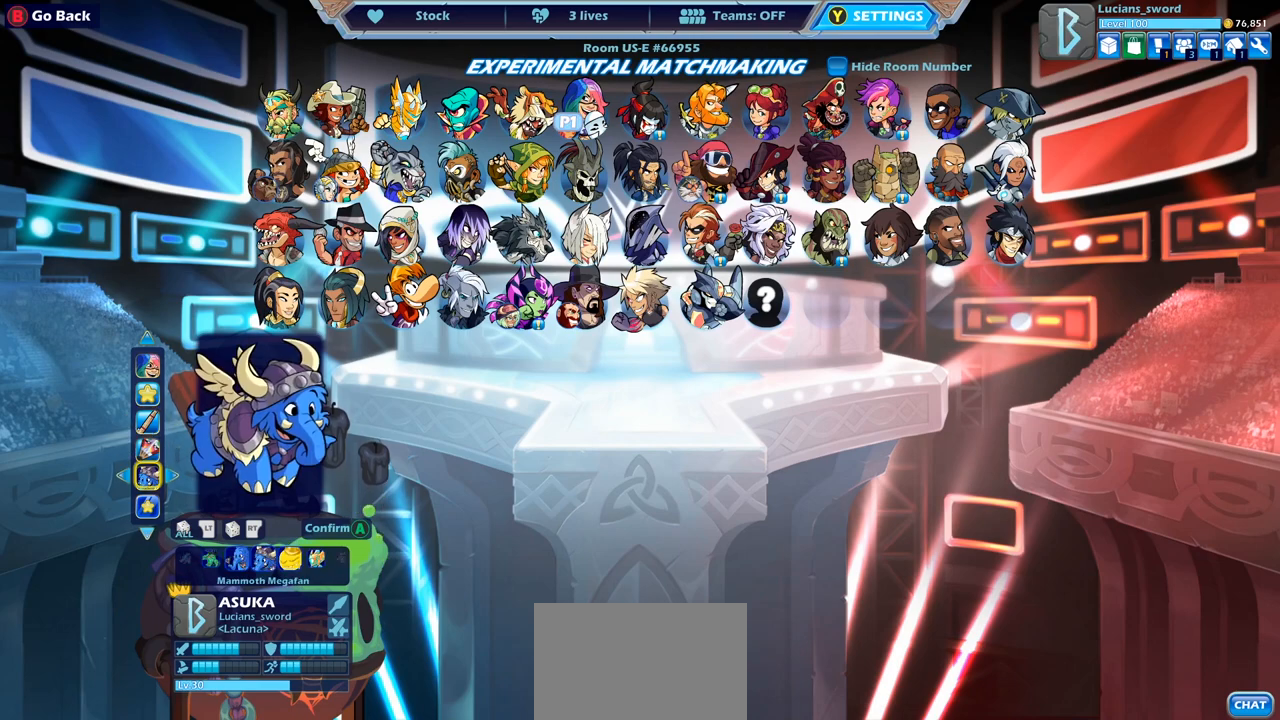
{"buttons": [], "left_stick": "center", "right_stick": "center", "events": [[33, "DPAD_DOWN", "up"], [317, "DPAD_DOWN", "down"], [400, "DPAD_DOWN", "up"]]}
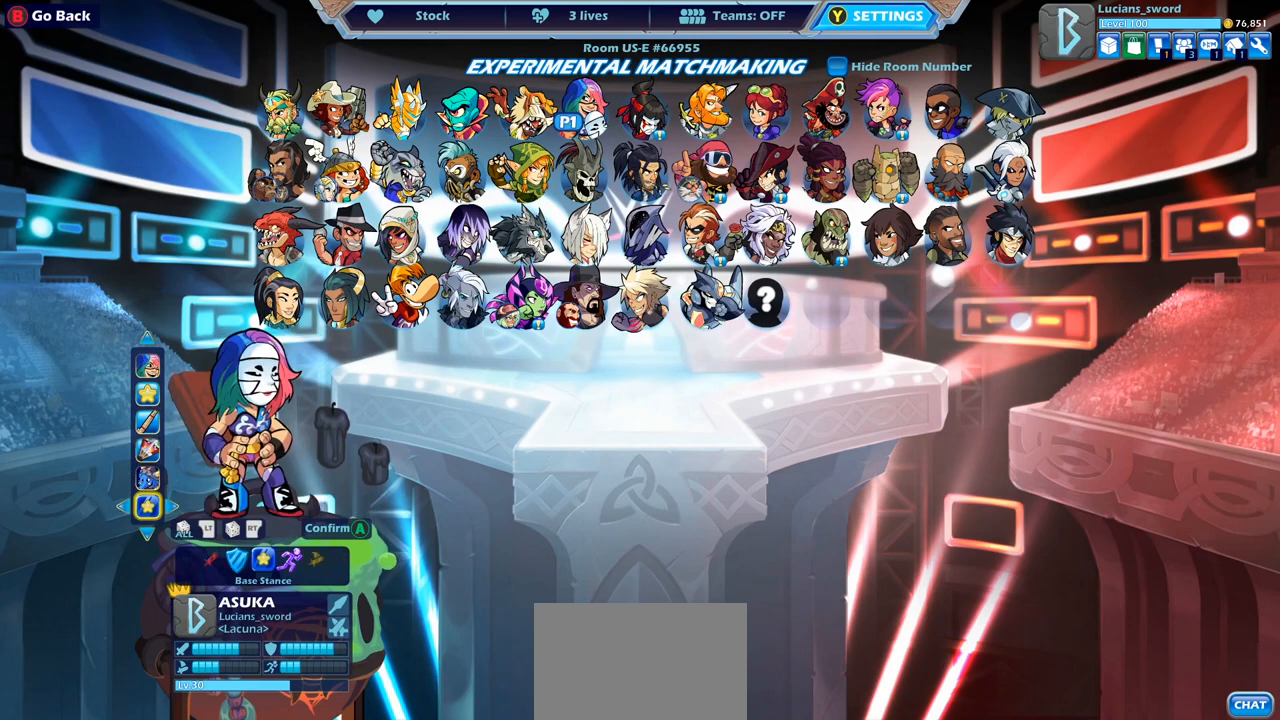
{"buttons": [], "left_stick": "center", "right_stick": "center", "events": []}
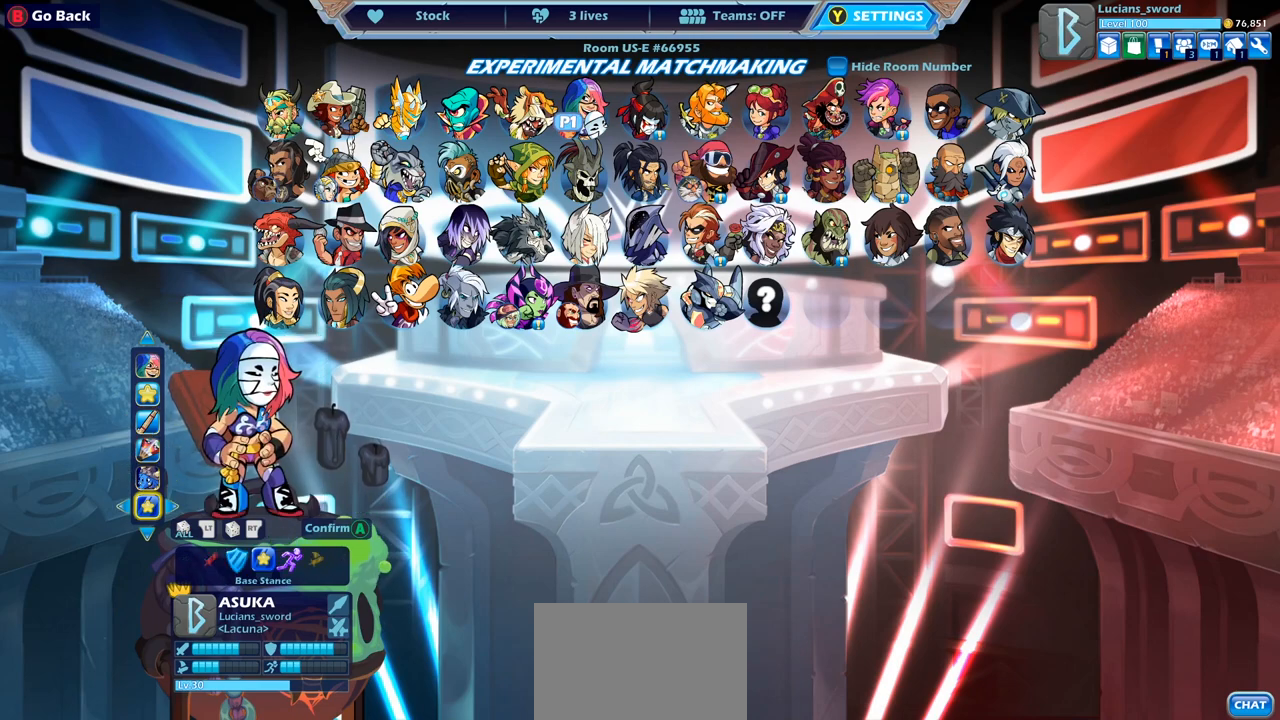
{"buttons": ["DPAD_RIGHT"], "left_stick": "center", "right_stick": "center", "events": [[450, "DPAD_RIGHT", "down"]]}
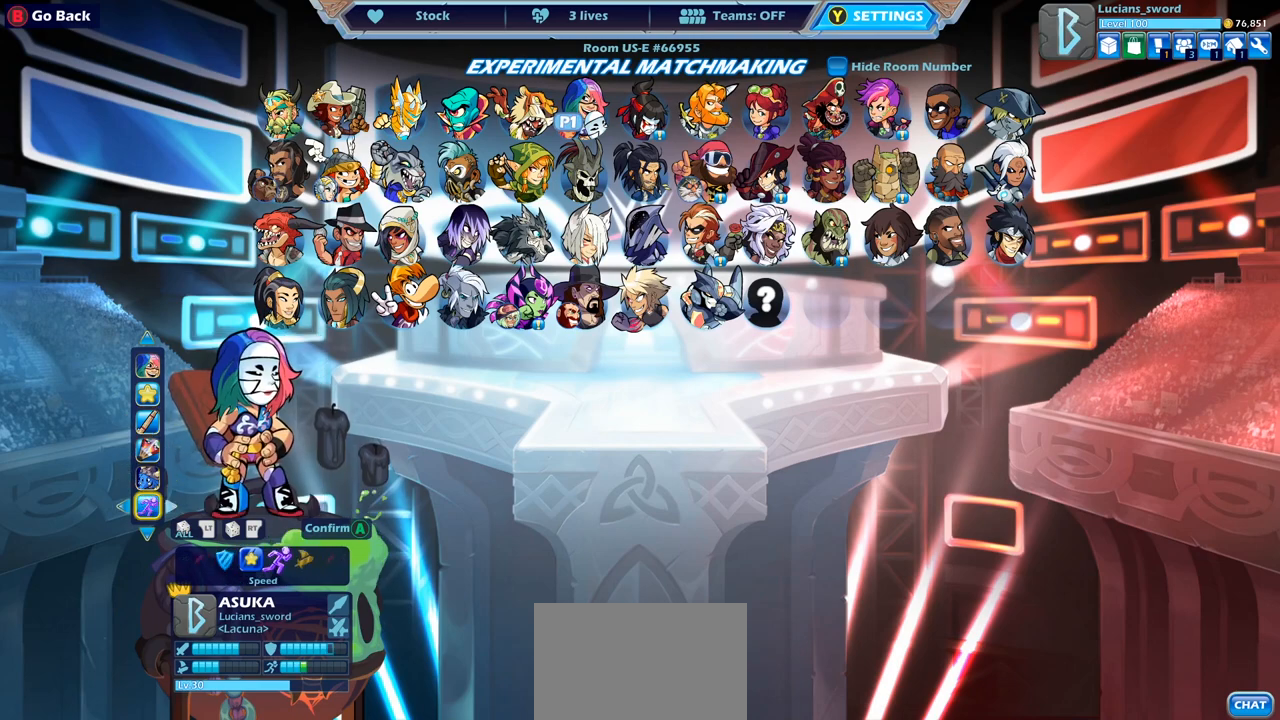
{"buttons": [], "left_stick": "center", "right_stick": "center", "events": [[33, "DPAD_RIGHT", "up"]]}
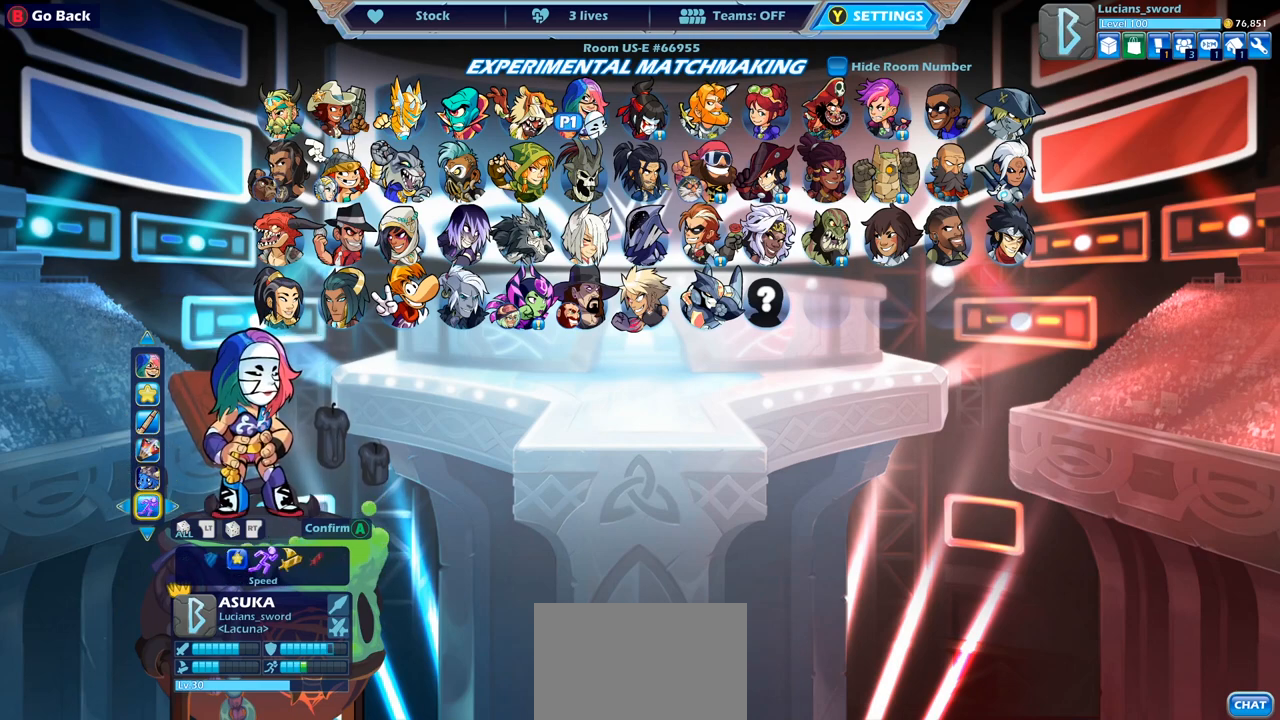
{"buttons": [], "left_stick": "center", "right_stick": "center", "events": [[300, "DPAD_RIGHT", "down"], [433, "DPAD_RIGHT", "up"]]}
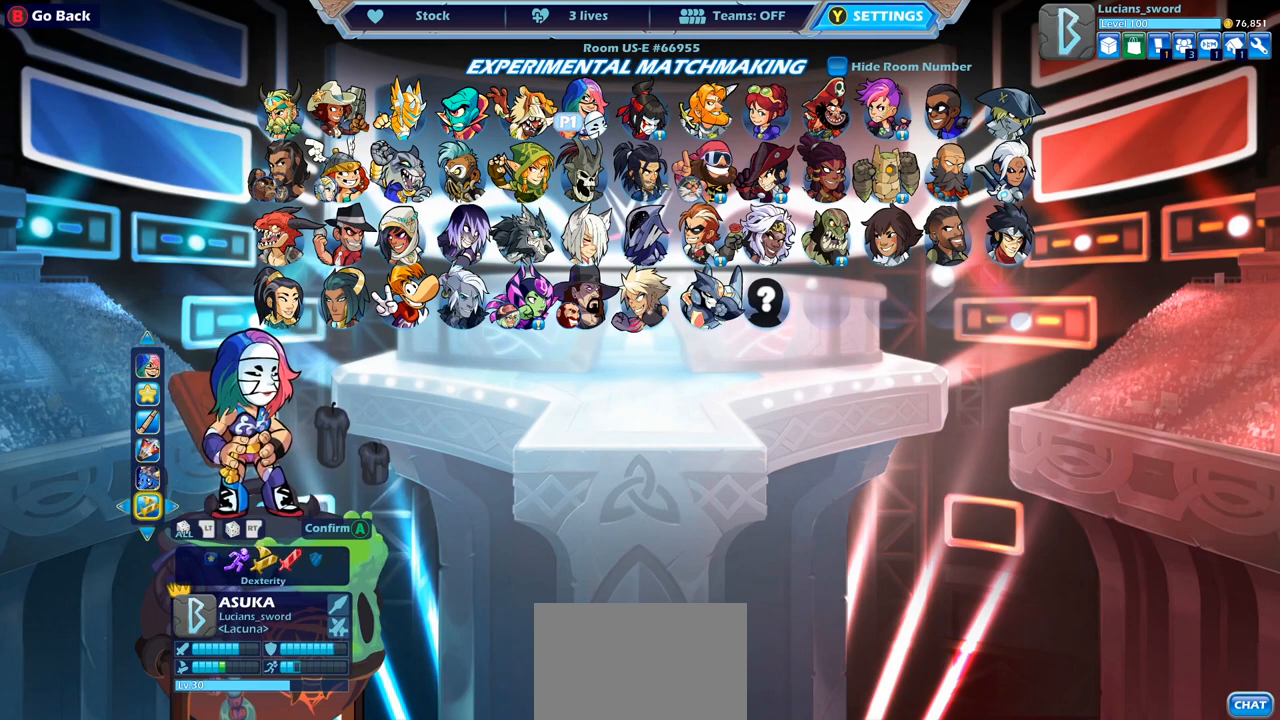
{"buttons": ["DPAD_RIGHT"], "left_stick": "center", "right_stick": "center", "events": [[433, "DPAD_RIGHT", "down"]]}
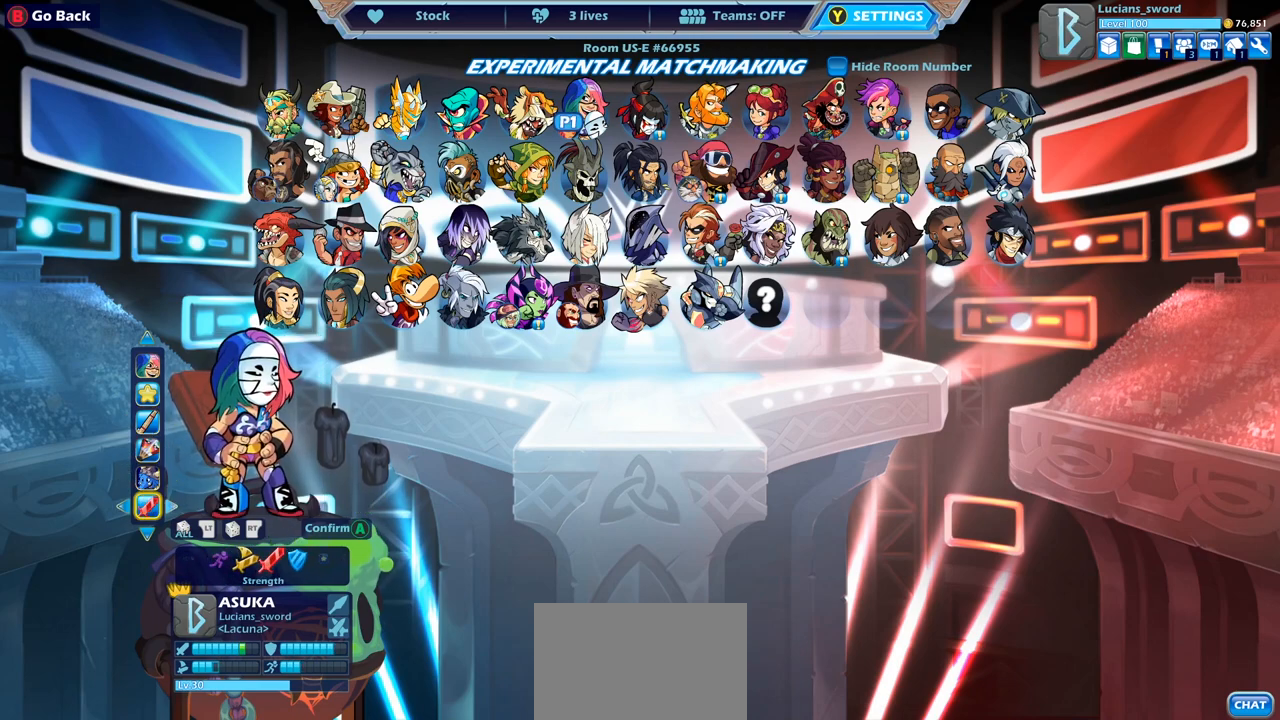
{"buttons": [], "left_stick": "center", "right_stick": "center", "events": [[17, "DPAD_RIGHT", "up"], [200, "DPAD_LEFT", "down"], [300, "DPAD_LEFT", "up"], [383, "DPAD_LEFT", "down"], [467, "DPAD_LEFT", "up"]]}